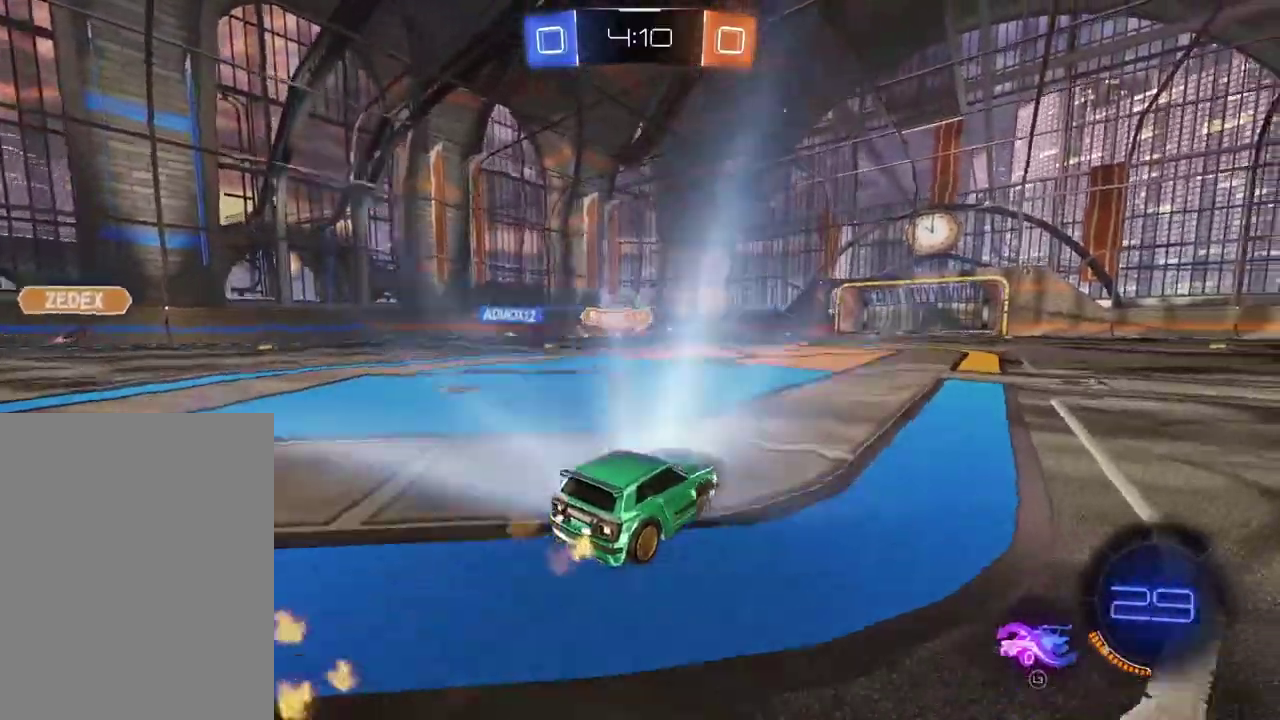
Gameplay with a controller (PlayStation layout); each line is a JSON object with the inputs held at the frame after it. "events" lists button and stick changes between this image and that frame as [ms after this image, input, new state], when the widget could be followed in between. Not read: L1 R1.
{"buttons": [], "left_stick": "center", "right_stick": "center", "events": [[50, "L3", "up"], [217, "R2", "up"], [383, "left_stick", "up-right"], [483, "left_stick", "center"]]}
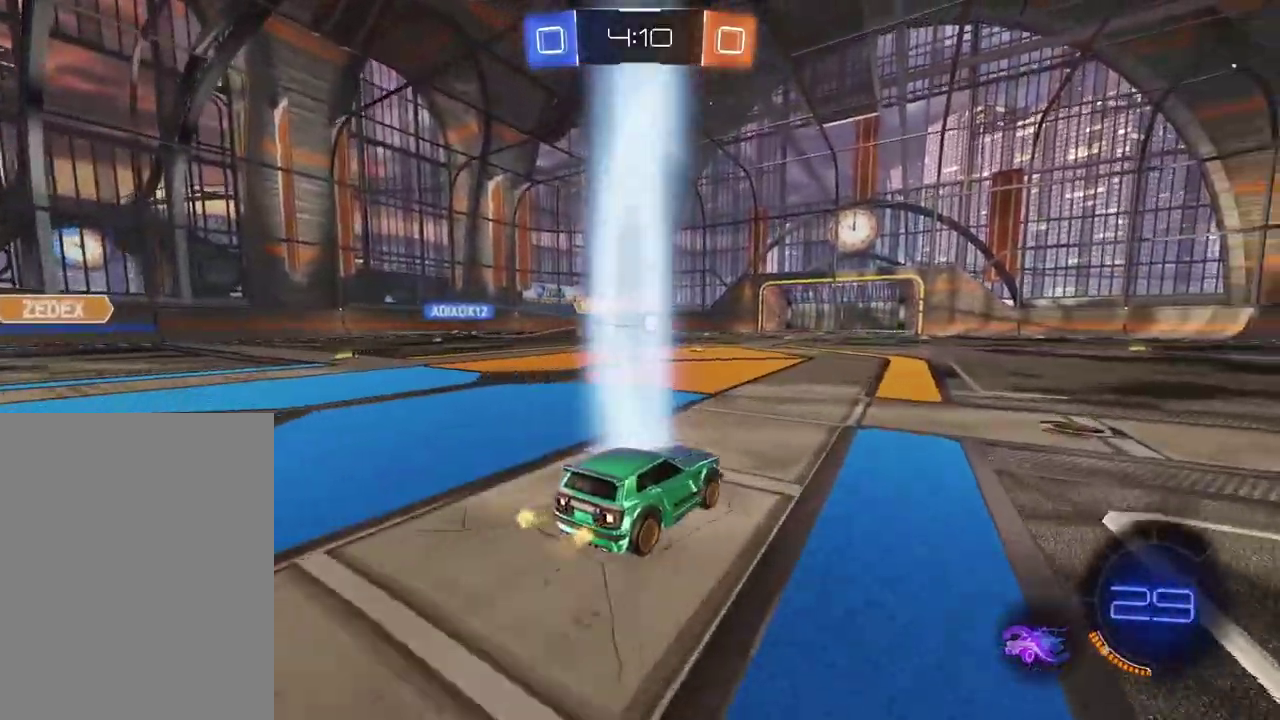
{"buttons": [], "left_stick": "center", "right_stick": "center", "events": []}
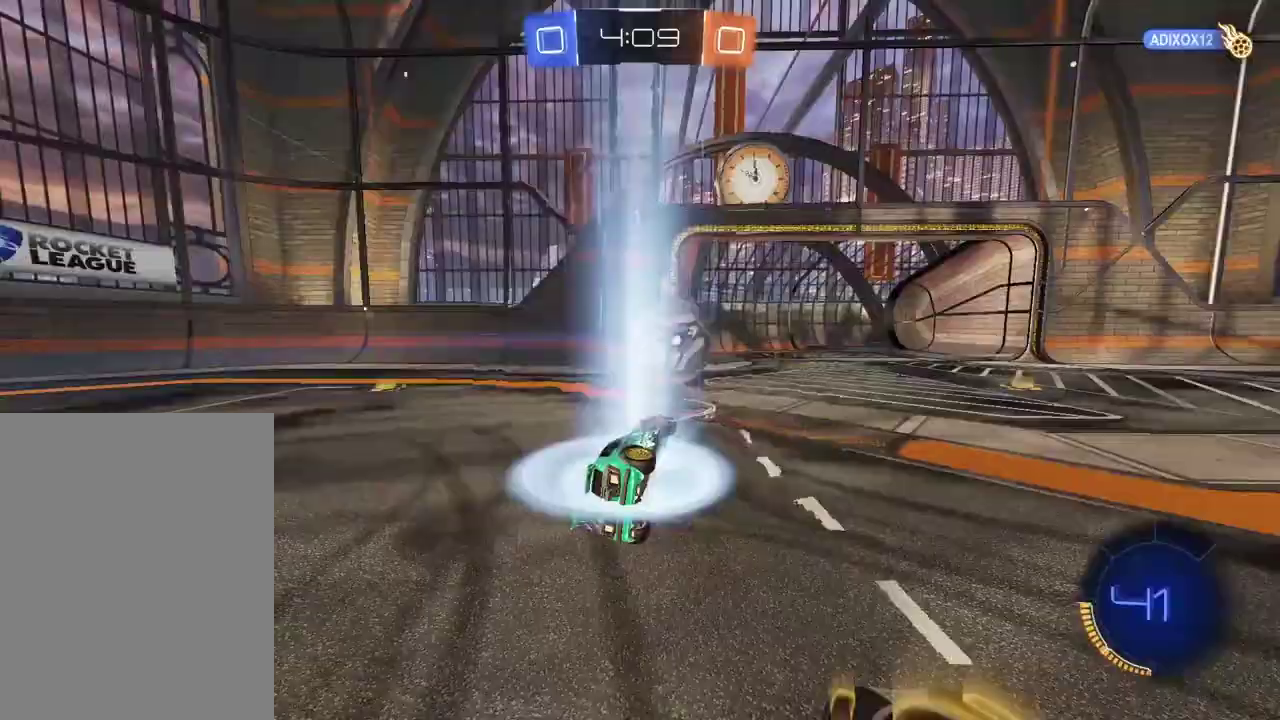
{"buttons": [], "left_stick": "right", "right_stick": "center", "events": [[83, "left_stick", "right"]]}
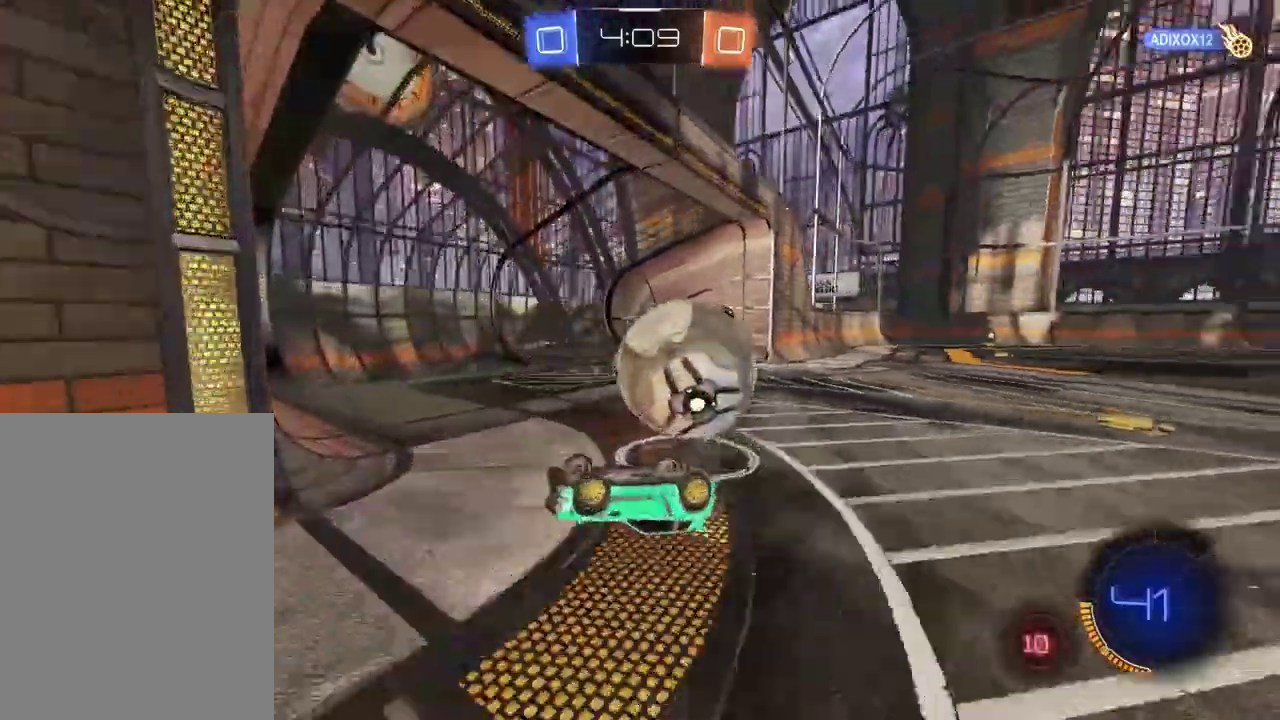
{"buttons": [], "left_stick": "center", "right_stick": "center", "events": [[200, "left_stick", "center"]]}
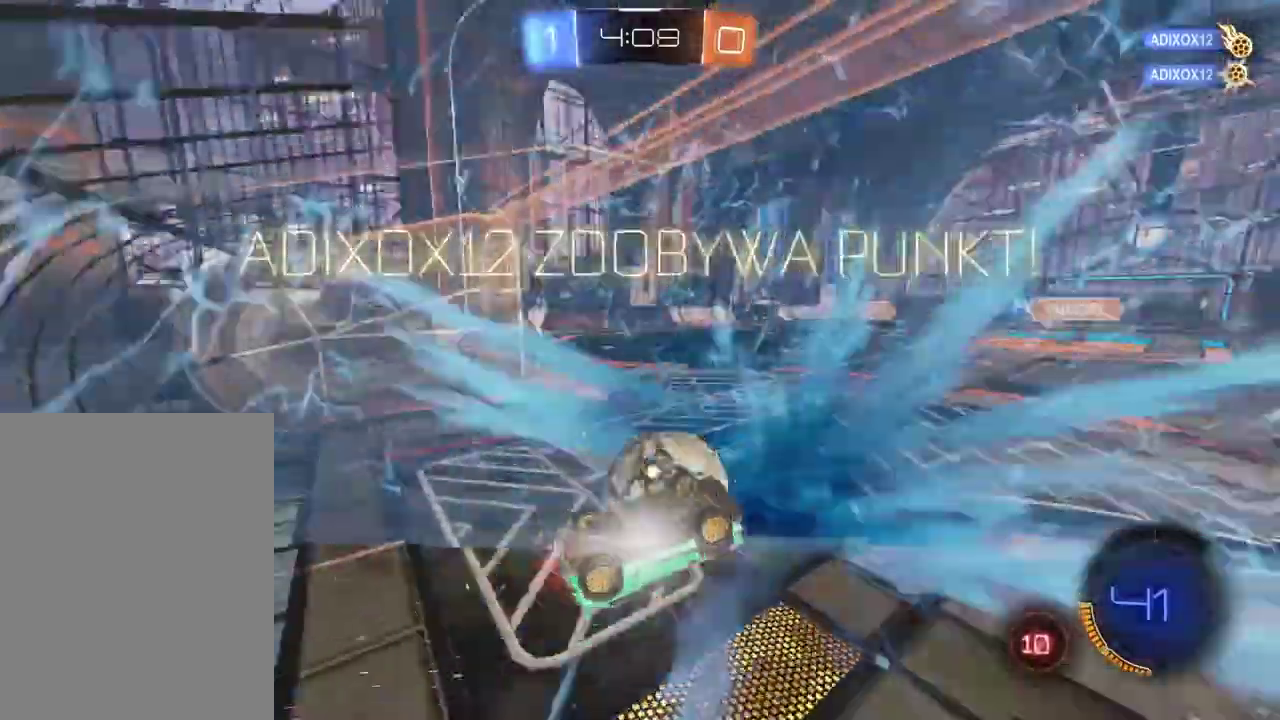
{"buttons": [], "left_stick": "center", "right_stick": "center", "events": []}
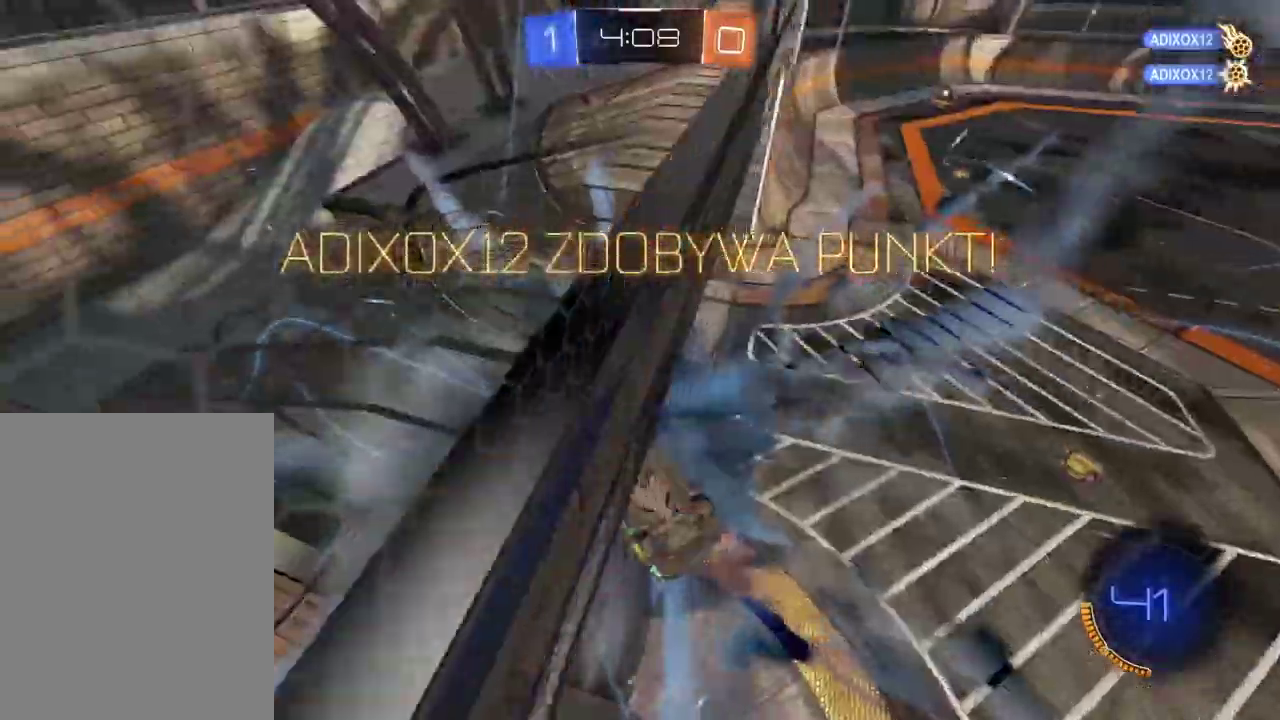
{"buttons": [], "left_stick": "center", "right_stick": "center", "events": []}
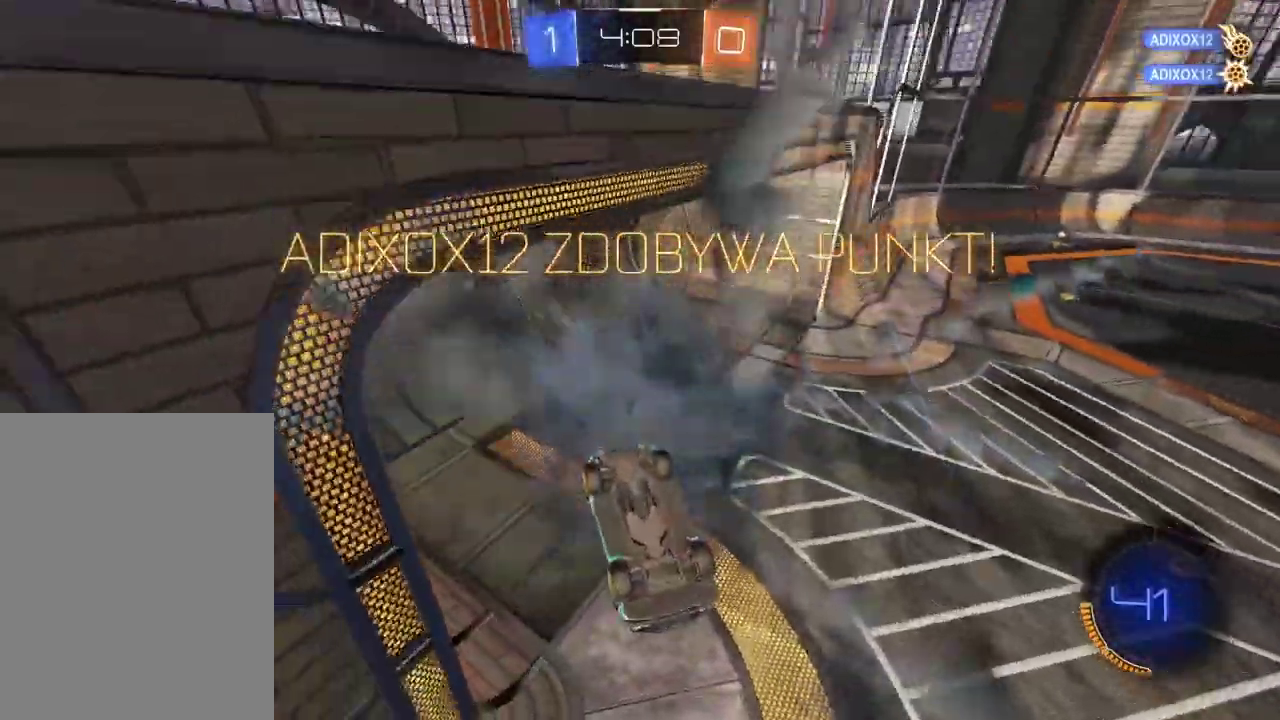
{"buttons": ["L2", "R2"], "left_stick": "center", "right_stick": "center", "events": [[283, "L2", "down"], [467, "R2", "down"]]}
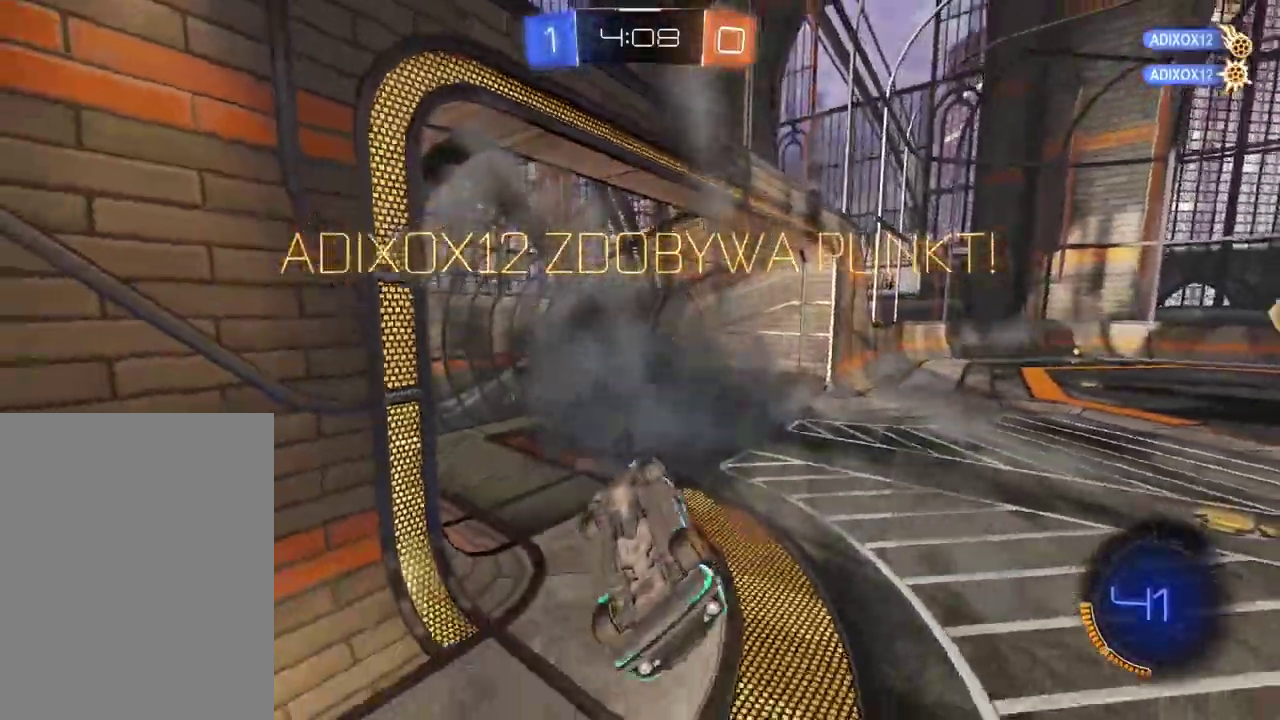
{"buttons": ["CIRCLE", "TRIANGLE", "R2"], "left_stick": "right", "right_stick": "center", "events": [[250, "left_stick", "up-right"], [333, "L2", "up"], [350, "CIRCLE", "down"], [400, "TRIANGLE", "down"], [500, "left_stick", "right"]]}
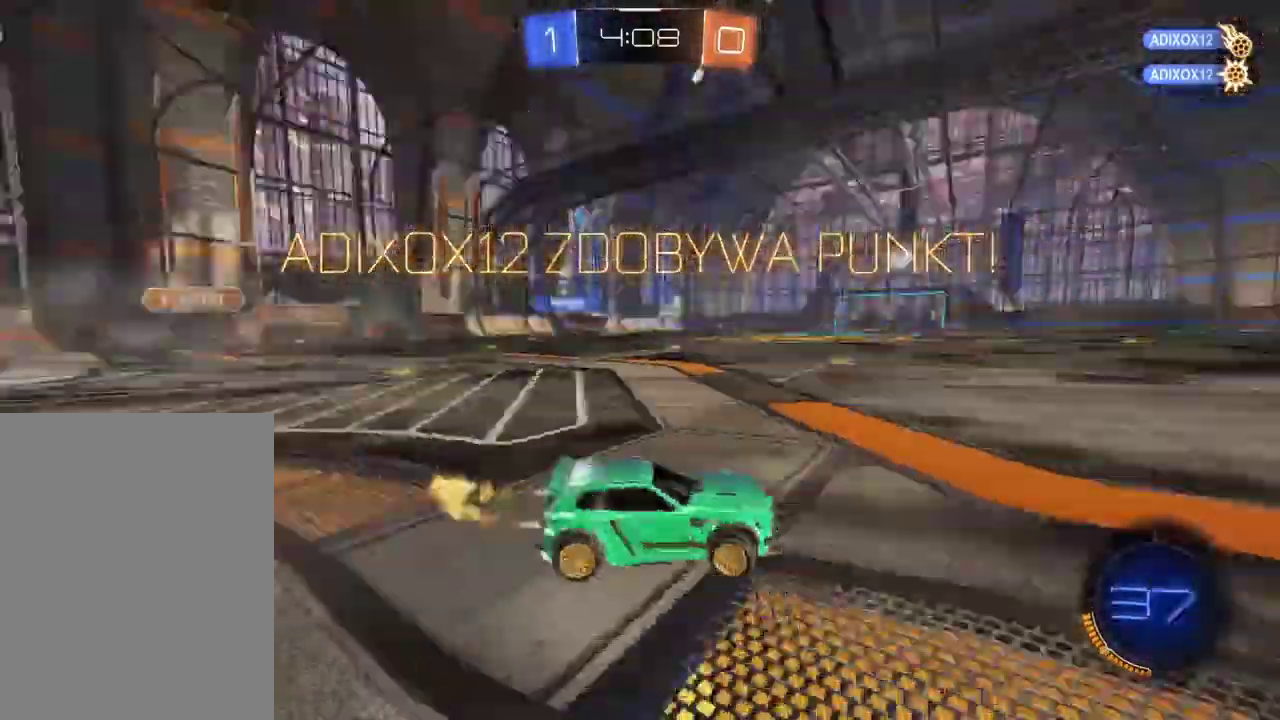
{"buttons": ["R2"], "left_stick": "center", "right_stick": "center", "events": [[83, "TRIANGLE", "up"], [83, "left_stick", "up-right"], [150, "left_stick", "right"], [200, "left_stick", "center"], [350, "CIRCLE", "up"]]}
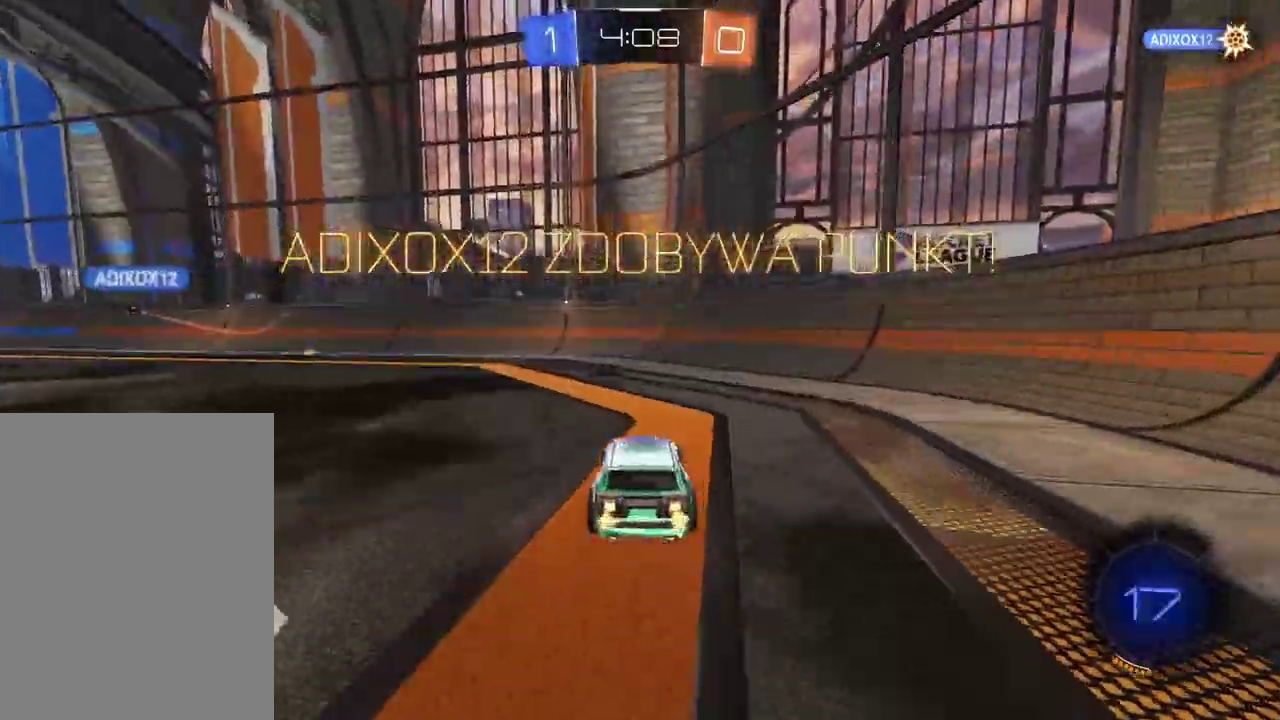
{"buttons": ["CROSS"], "left_stick": "center", "right_stick": "center", "events": [[150, "R2", "up"], [433, "CROSS", "down"]]}
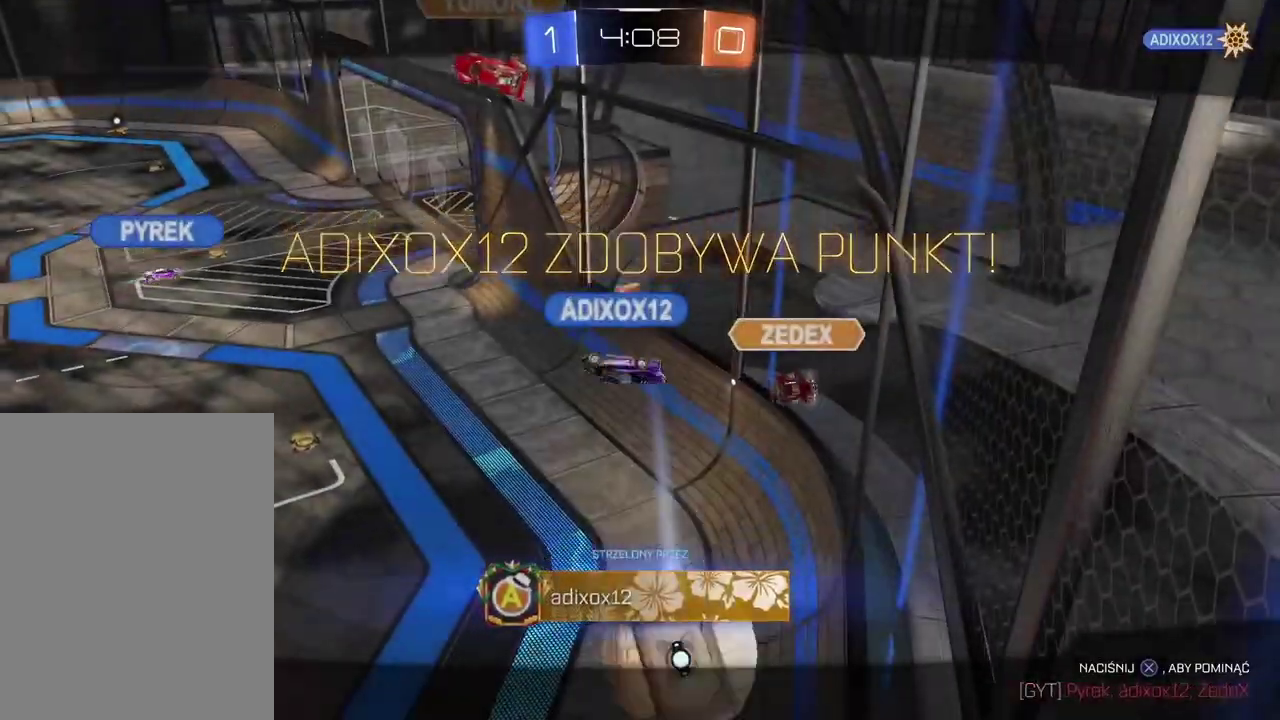
{"buttons": ["CROSS"], "left_stick": "center", "right_stick": "center", "events": [[83, "CROSS", "up"], [200, "CROSS", "down"], [317, "CROSS", "up"], [417, "CROSS", "down"]]}
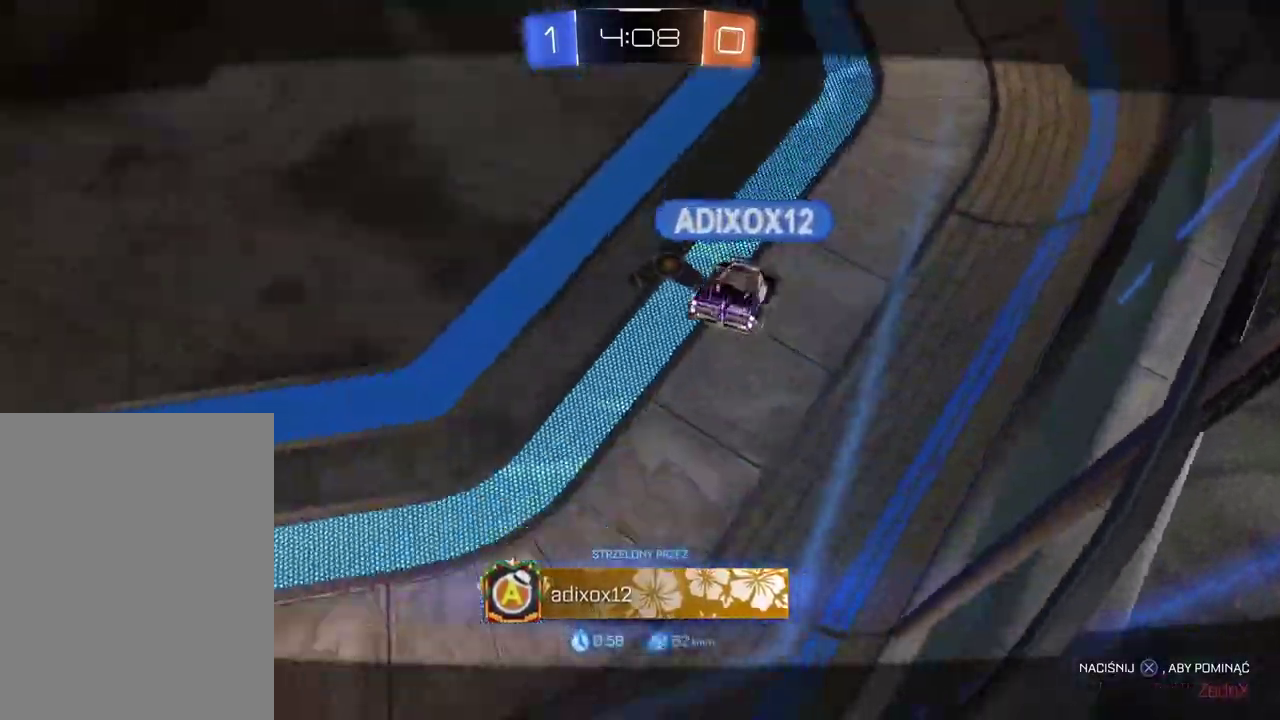
{"buttons": [], "left_stick": "center", "right_stick": "center", "events": [[17, "CROSS", "up"], [117, "CROSS", "down"], [233, "CROSS", "up"], [367, "CROSS", "down"], [483, "CROSS", "up"]]}
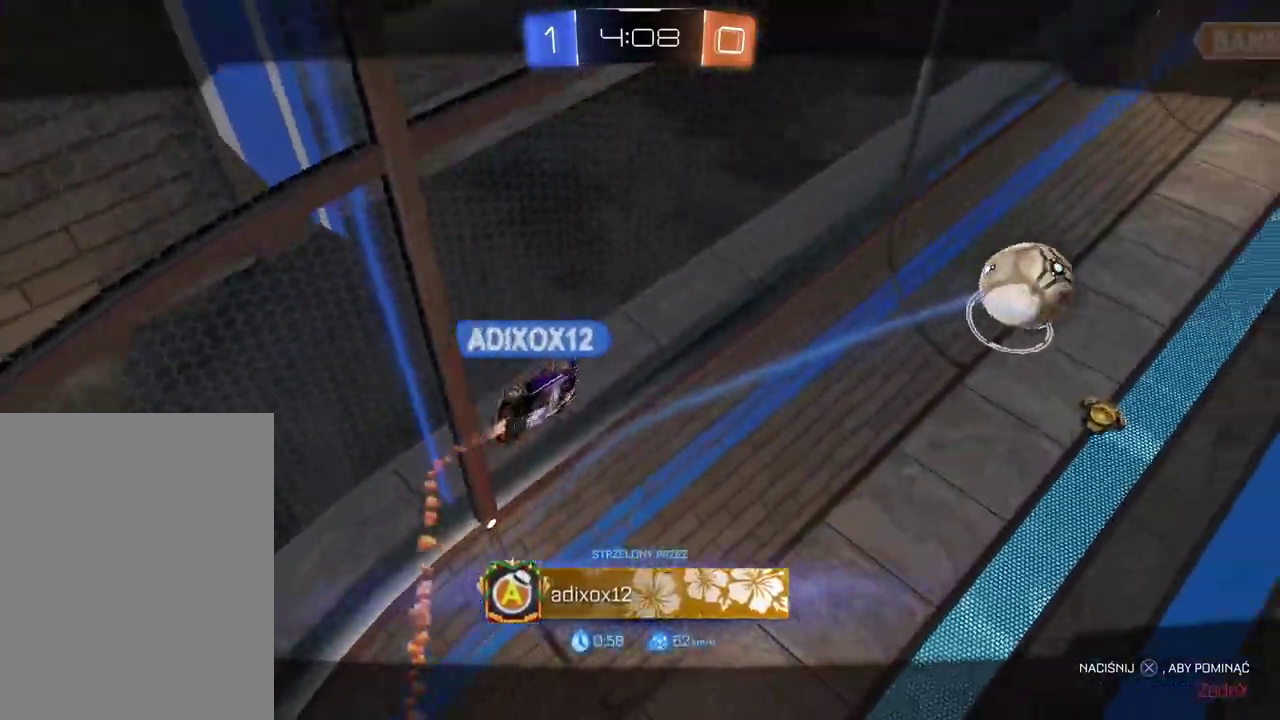
{"buttons": [], "left_stick": "center", "right_stick": "center", "events": [[67, "CROSS", "down"], [200, "CROSS", "up"], [350, "CROSS", "down"], [500, "CROSS", "up"]]}
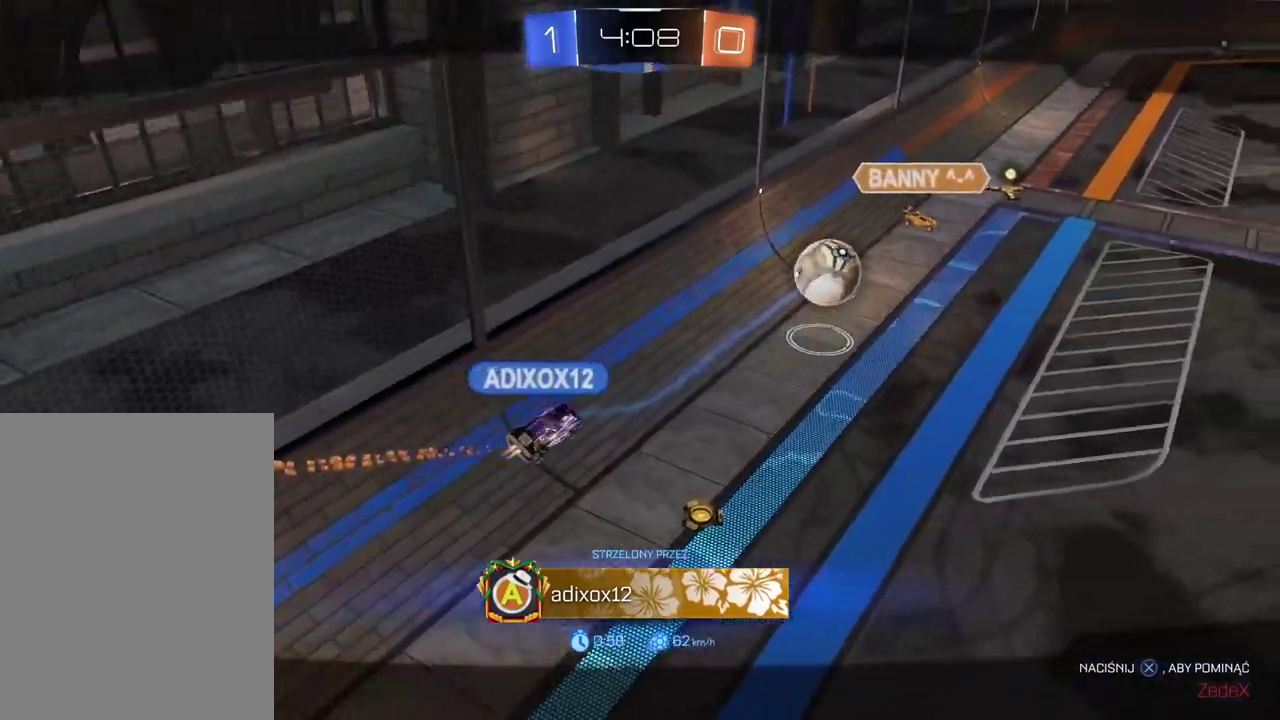
{"buttons": ["DPAD_DOWN"], "left_stick": "center", "right_stick": "center", "events": [[217, "DPAD_DOWN", "down"]]}
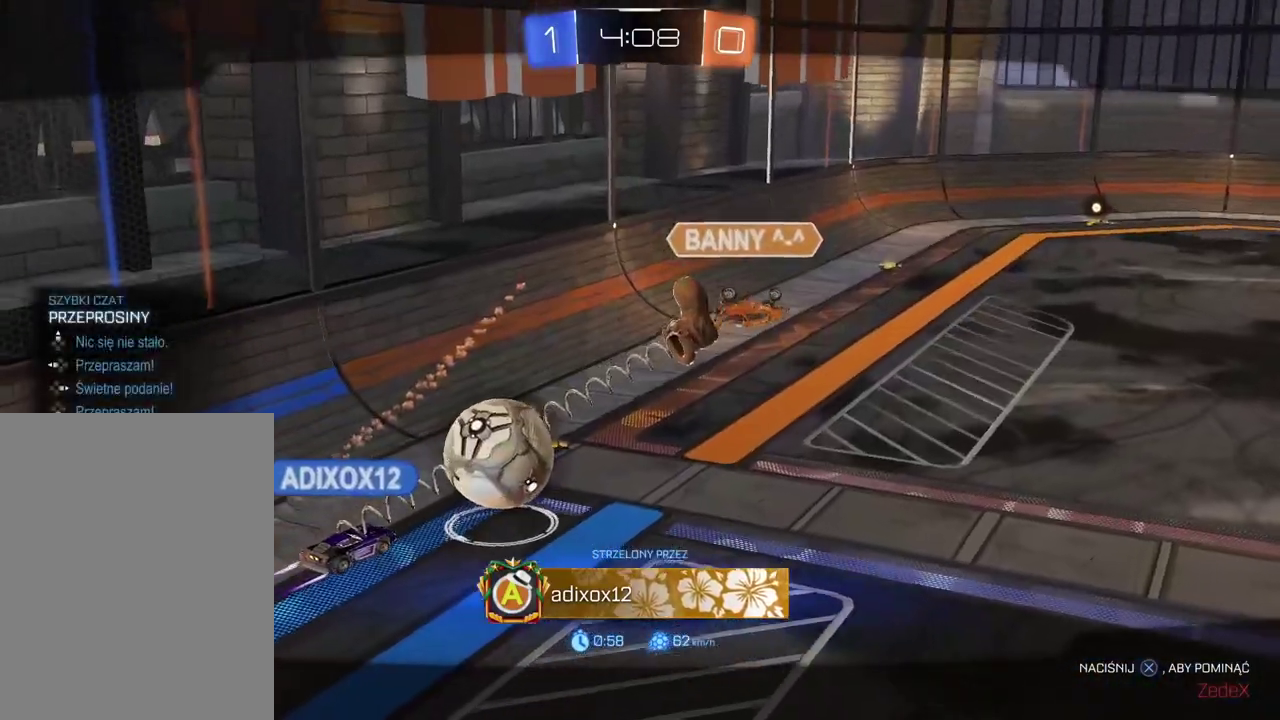
{"buttons": [], "left_stick": "center", "right_stick": "center", "events": [[483, "DPAD_DOWN", "up"]]}
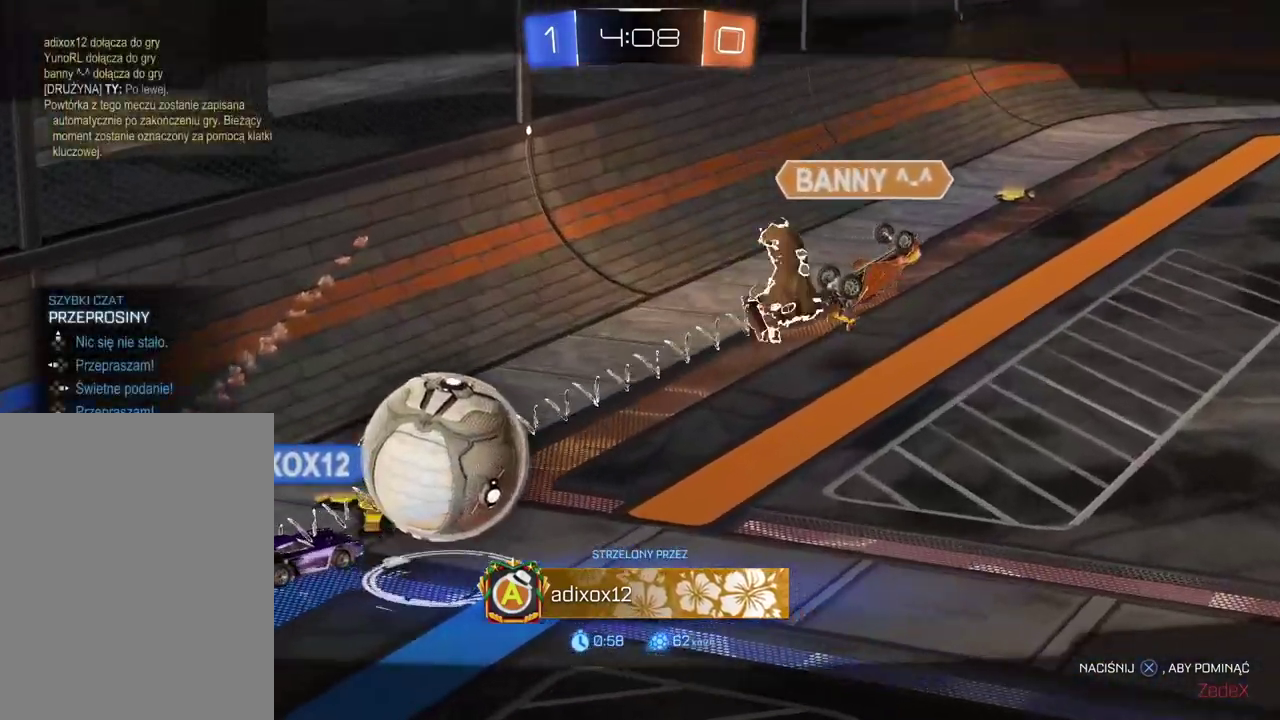
{"buttons": [], "left_stick": "center", "right_stick": "center", "events": []}
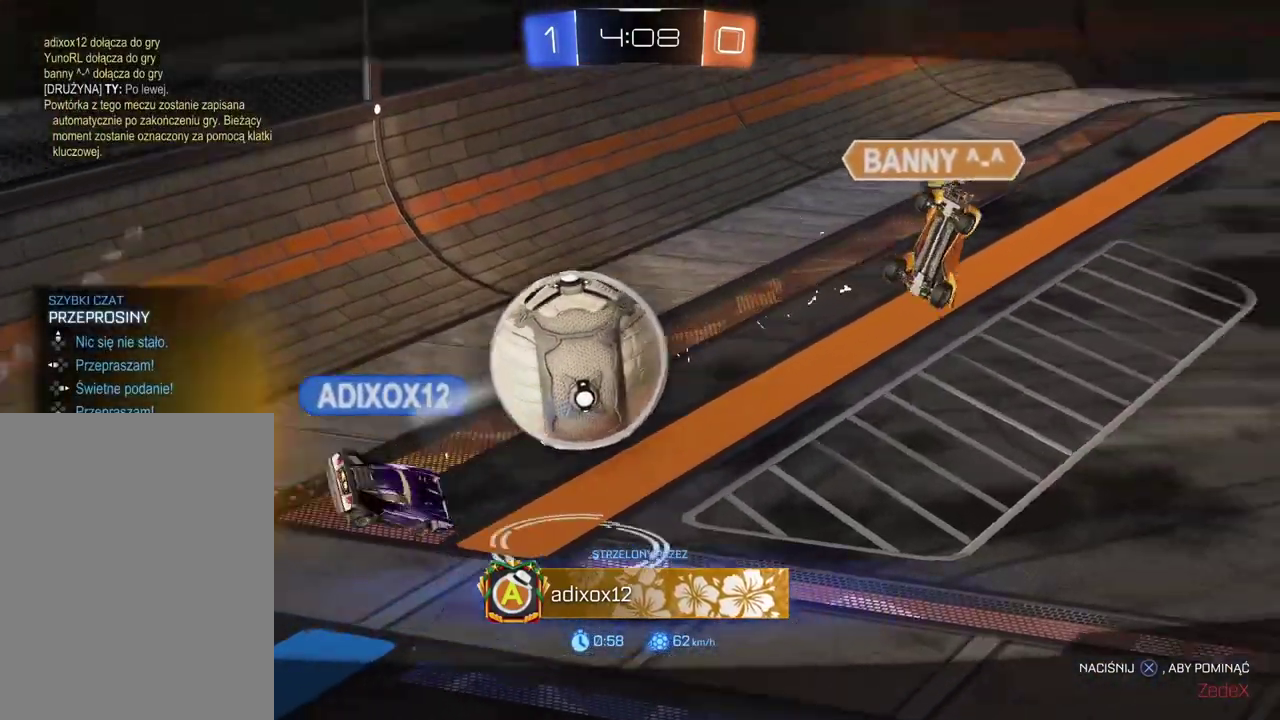
{"buttons": [], "left_stick": "center", "right_stick": "center", "events": []}
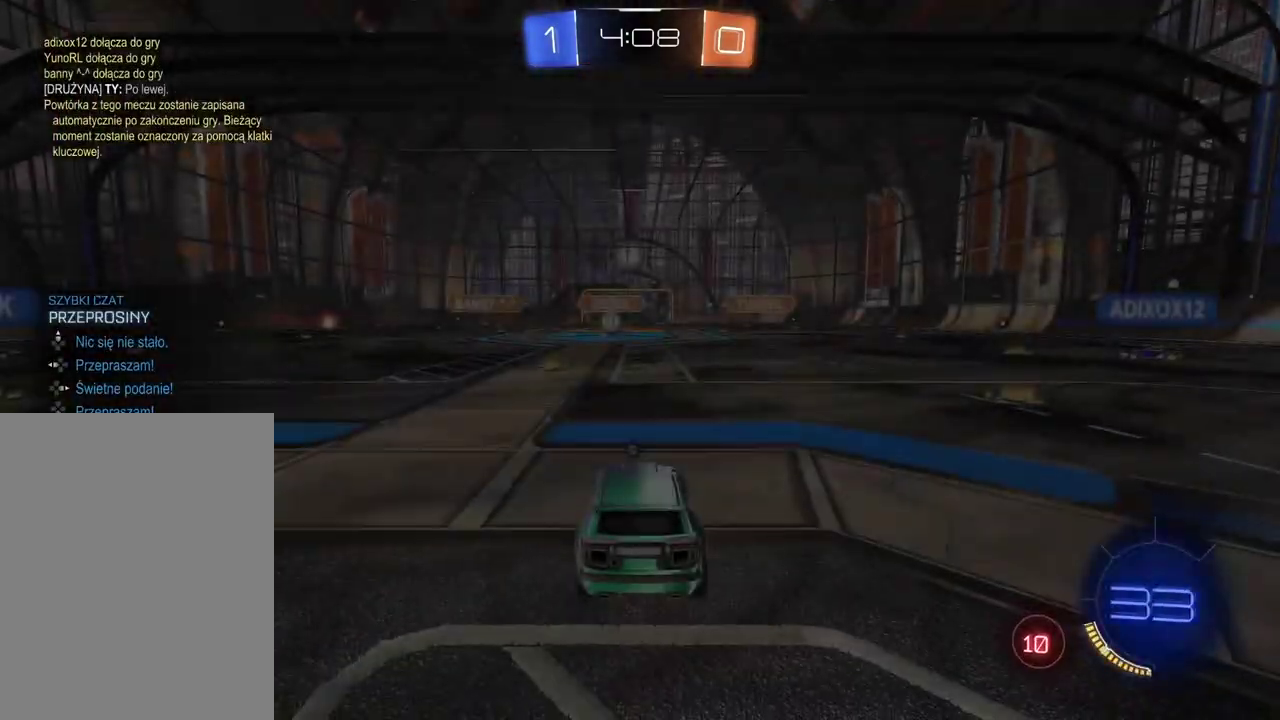
{"buttons": [], "left_stick": "center", "right_stick": "center", "events": []}
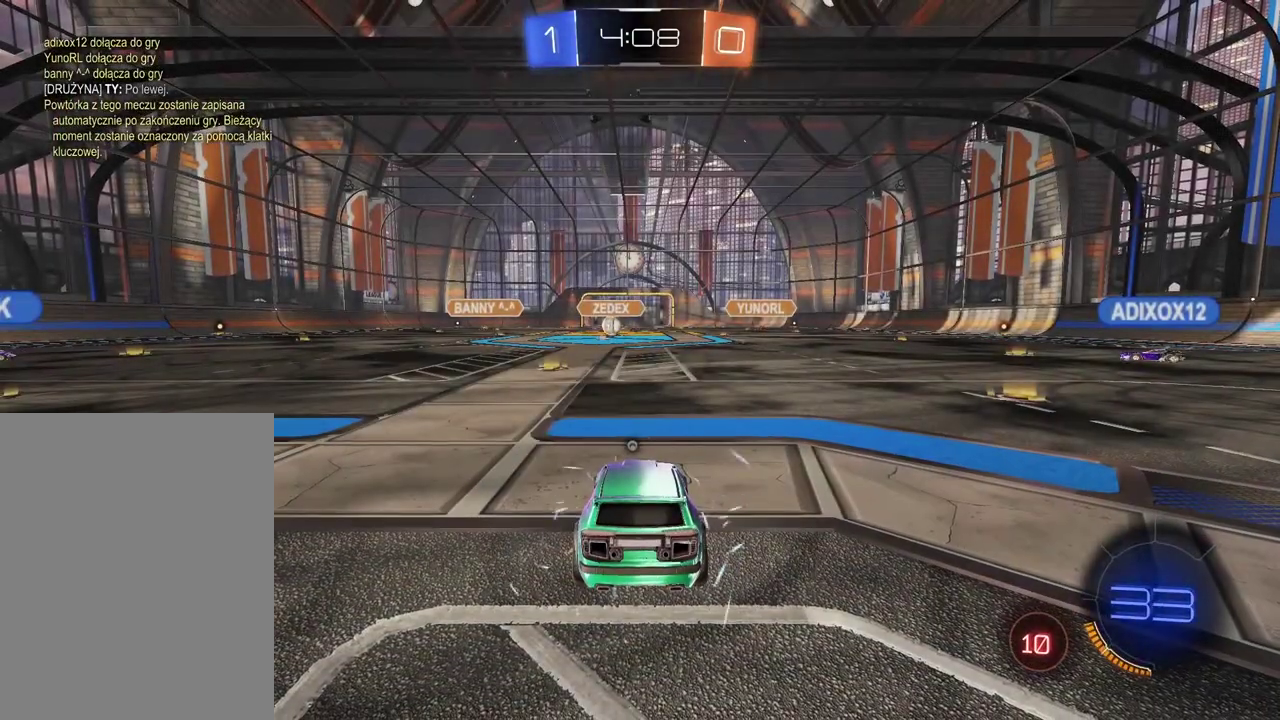
{"buttons": ["R2"], "left_stick": "center", "right_stick": "center", "events": [[317, "R2", "down"]]}
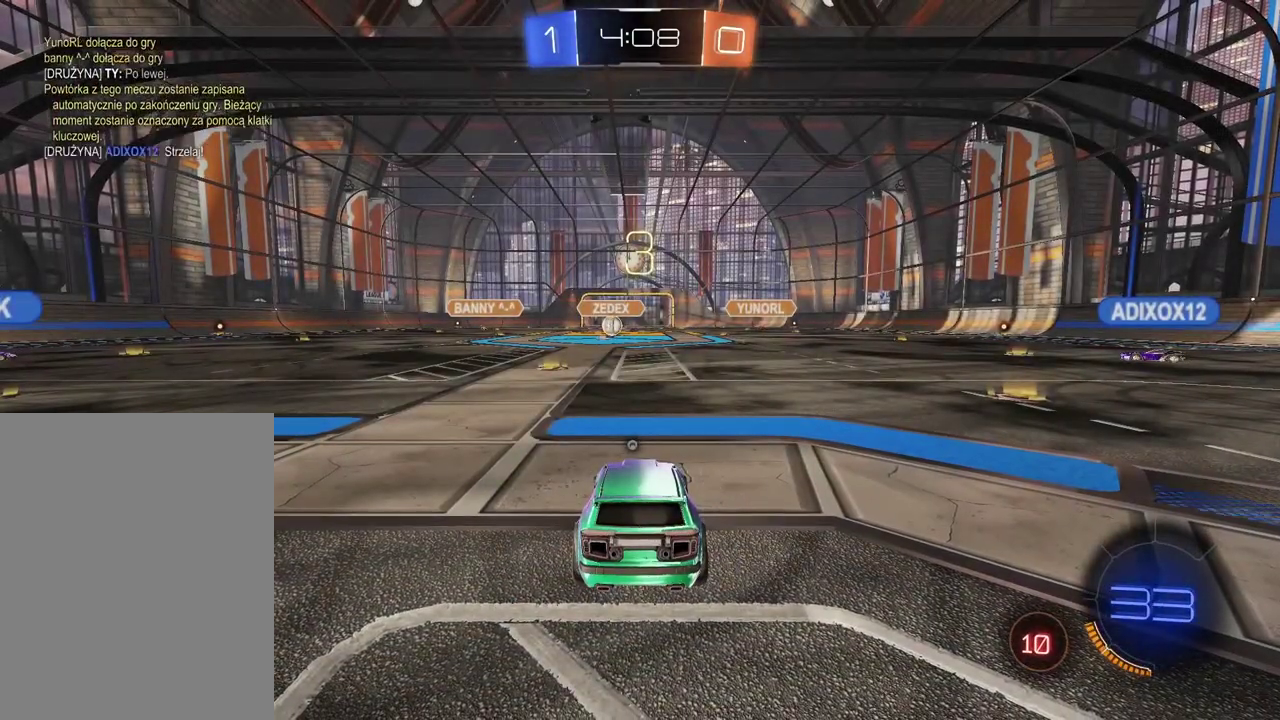
{"buttons": ["R2"], "left_stick": "center", "right_stick": "center", "events": [[83, "TRIANGLE", "down"], [183, "TRIANGLE", "up"], [233, "TRIANGLE", "down"], [317, "TRIANGLE", "up"]]}
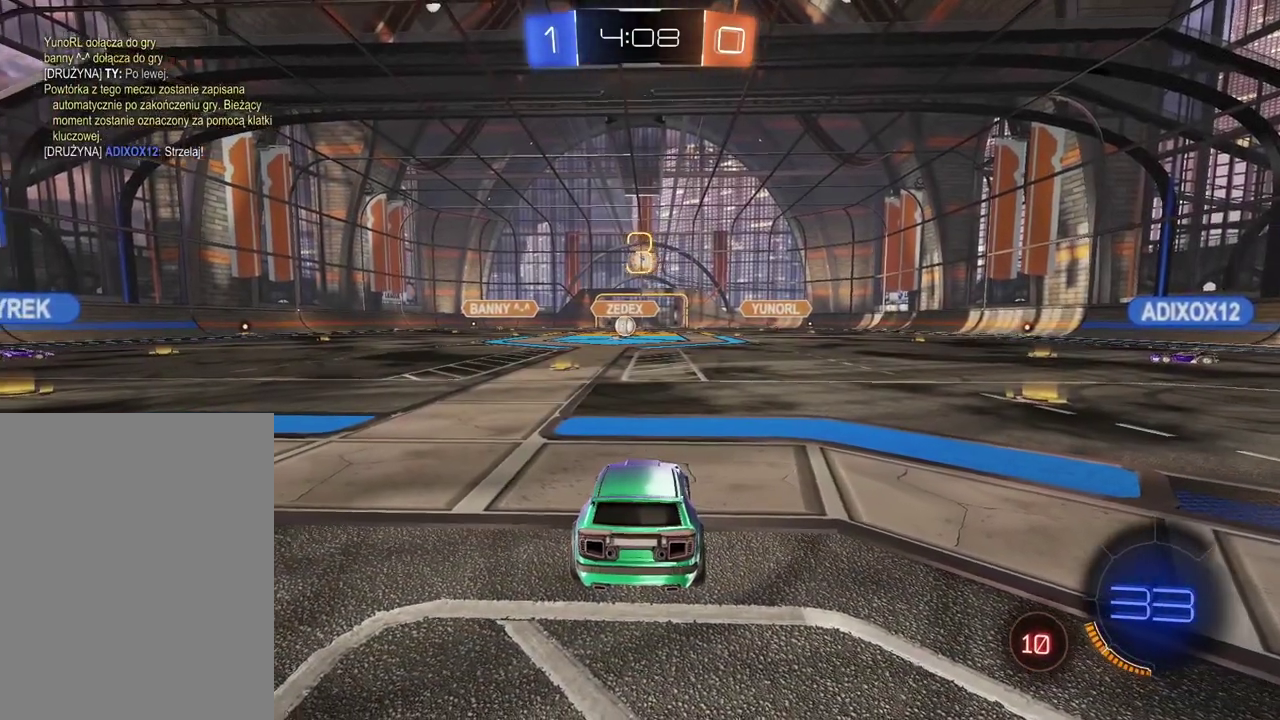
{"buttons": ["R2"], "left_stick": "center", "right_stick": "center", "events": []}
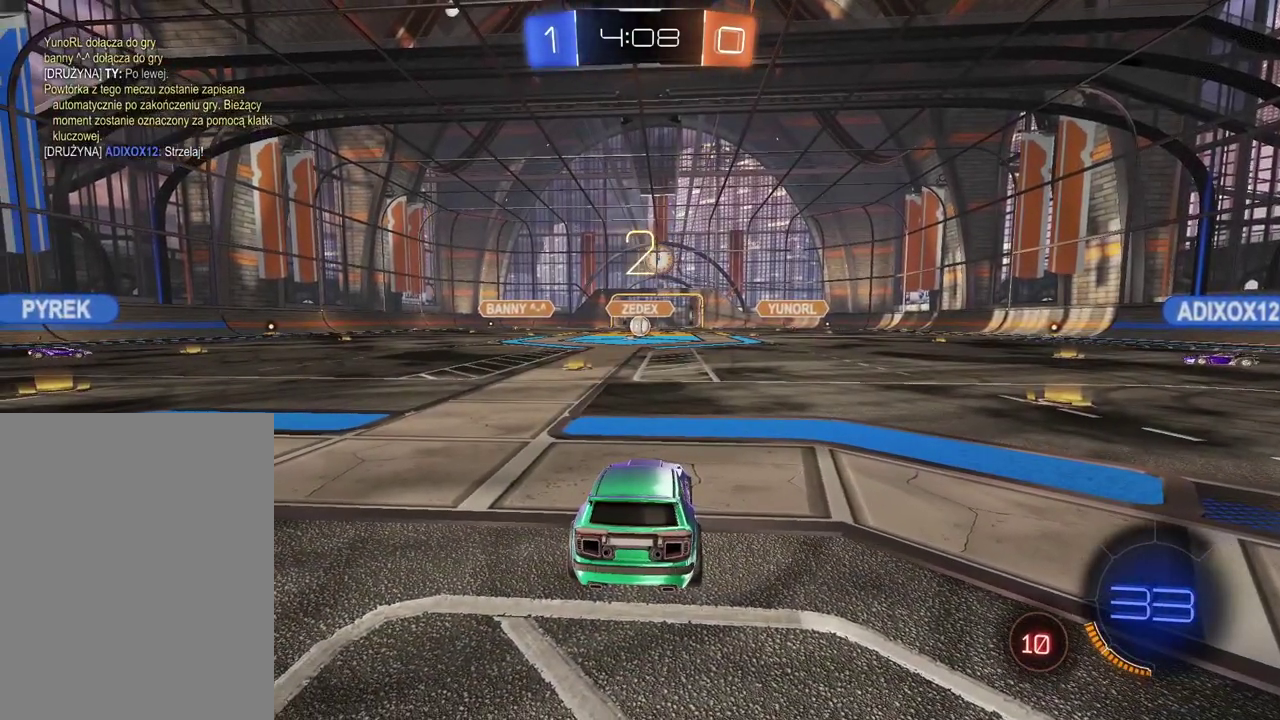
{"buttons": ["R2"], "left_stick": "center", "right_stick": "center", "events": []}
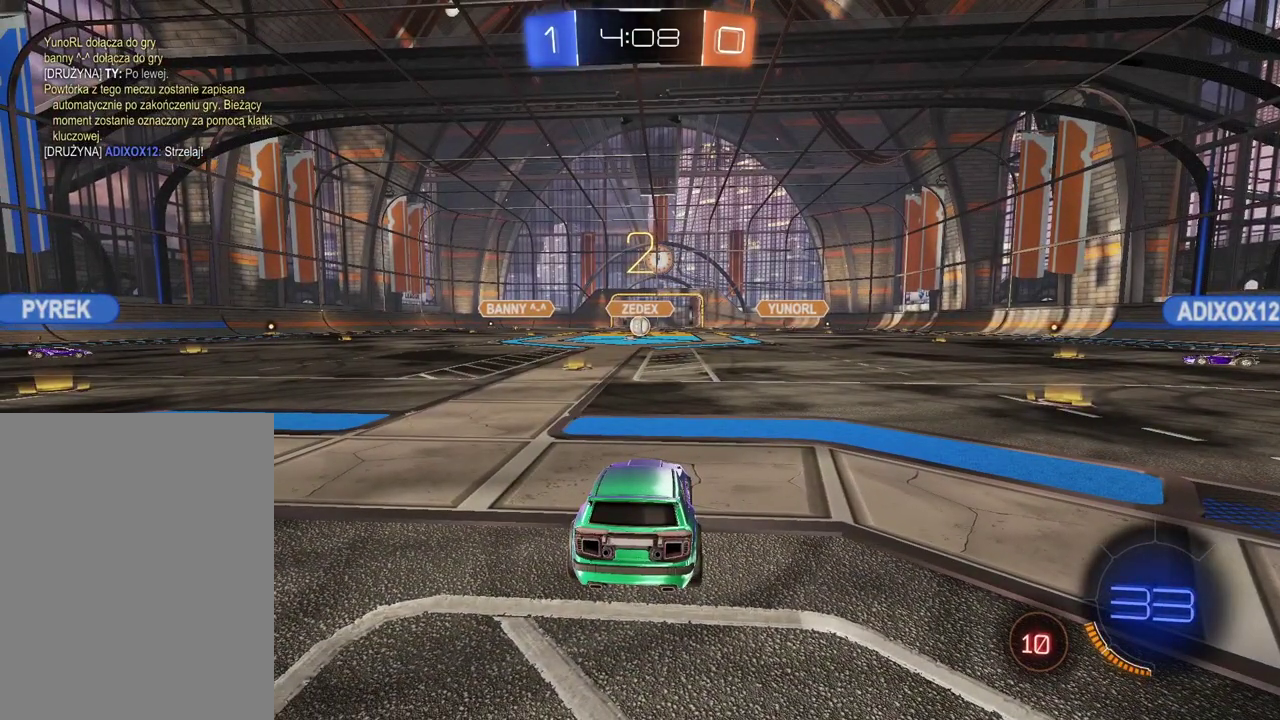
{"buttons": ["R2"], "left_stick": "center", "right_stick": "center", "events": []}
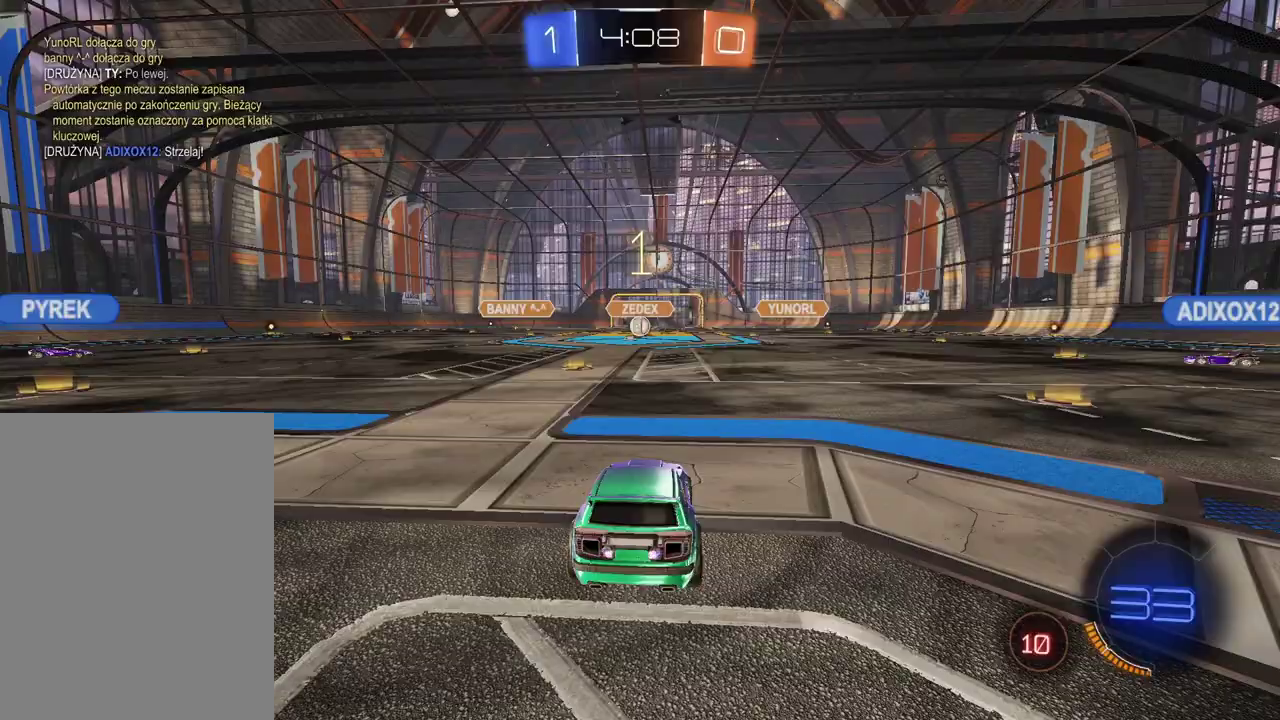
{"buttons": ["R2"], "left_stick": "up", "right_stick": "center", "events": [[33, "left_stick", "up"]]}